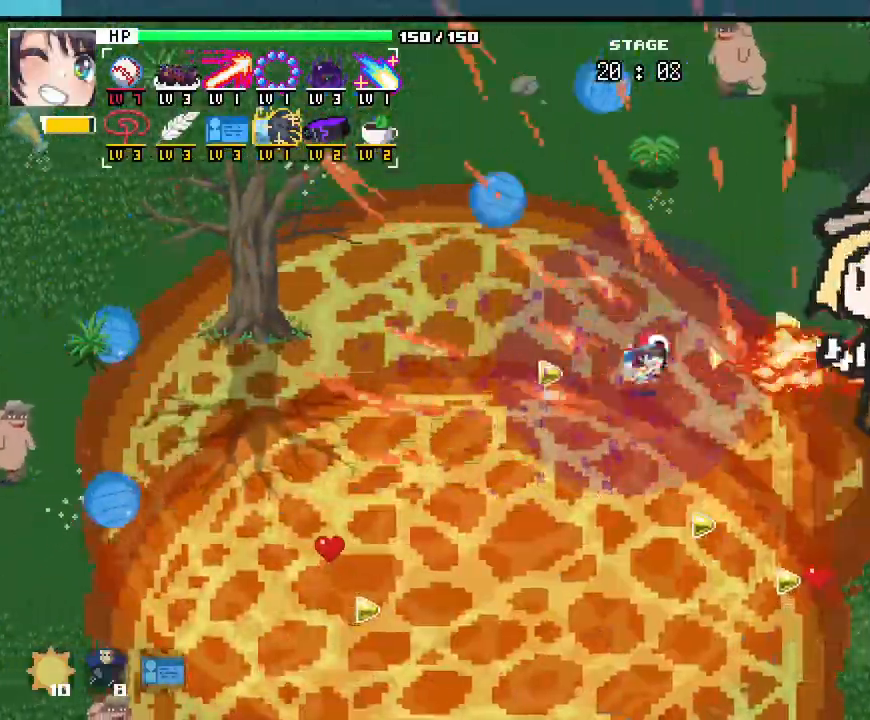
Gameplay with keyboard and mouse; each line is a JSON object with the keys and mouse buttons held at the frame after it. "events" lists presses ("down") and releases ("up") of ".", "/", "0", "1", "2", "3", "4", "5", "6", "7", "8", "9", "a", "alt_l", "alt_r", "b", "backslash", "backspace", "c", "caps_lock", "comma", "ctrl_l", "ctrl_r", "d", "e", "equals", "escape", "f", "f1", "f10", "f11", "f12", "f2", "f3", "f4", "f5", "f6", "f7", "f8", "f9", "g", "h", "i", "j", "k", "l", "lbracket", "m", "minus", "n", "o", "p", "q", "quote", "r", "rbracket", "return", "s", "semicolon", "shift_l", "shift_r", "space", "super_l", "super_r", "t", "tab", "tilde", "u", "v", "w", "x", "y", "z", "mouse_left", "mouse_wheel", "mouse_mb4" and "mouse_mb5" between this image and that frame as [ms after this image, input, new state], when the widget could be followed in between; "mouse_right" appears only as held states. "mouse_left", "mouse_wheel", "mouse_right", "mouse_mb4", "mouse_mb5" = the "left", "wheel", "right", "mb4", "mb5" buttons of the "mouse" list. No other keys are recorded. "wheel" means that the mouse wheel is clicked or scrolled. Not read: mouse_move.
{"keys": ["a"], "mouse": []}
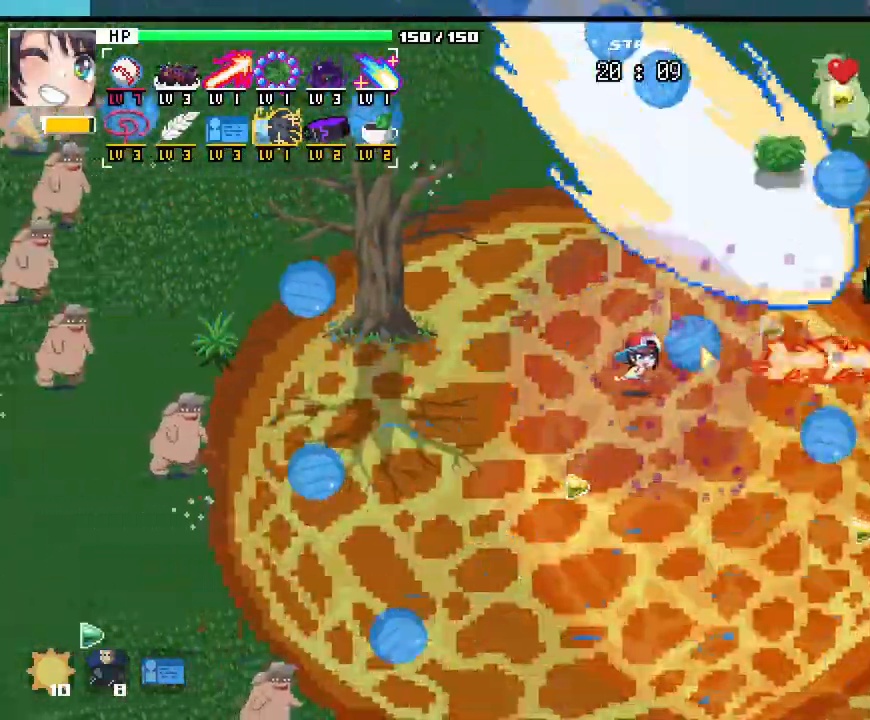
{"keys": ["a"], "mouse": ["mb5"]}
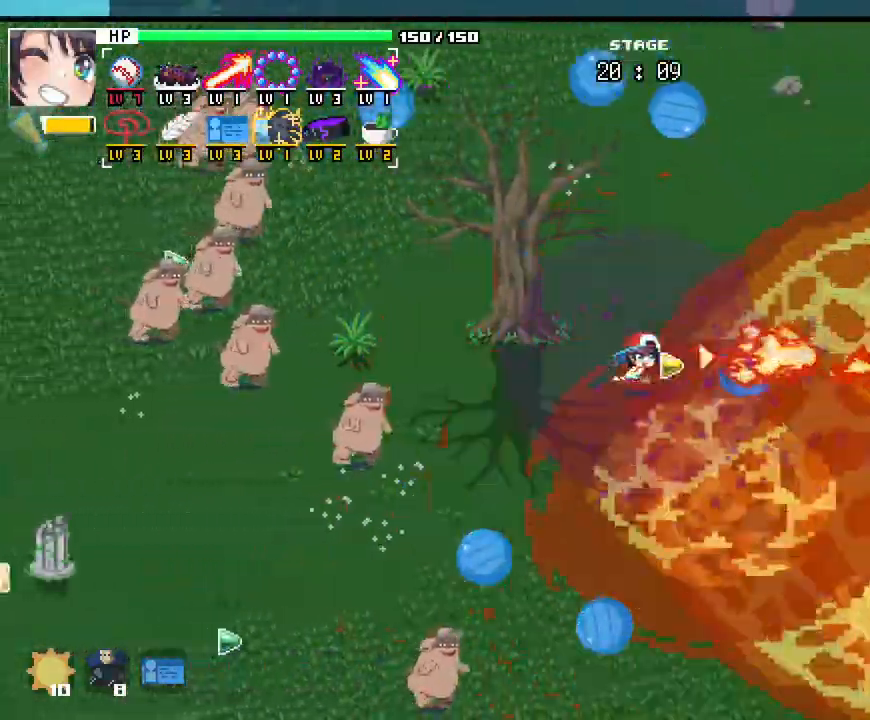
{"keys": ["a", "d"], "mouse": []}
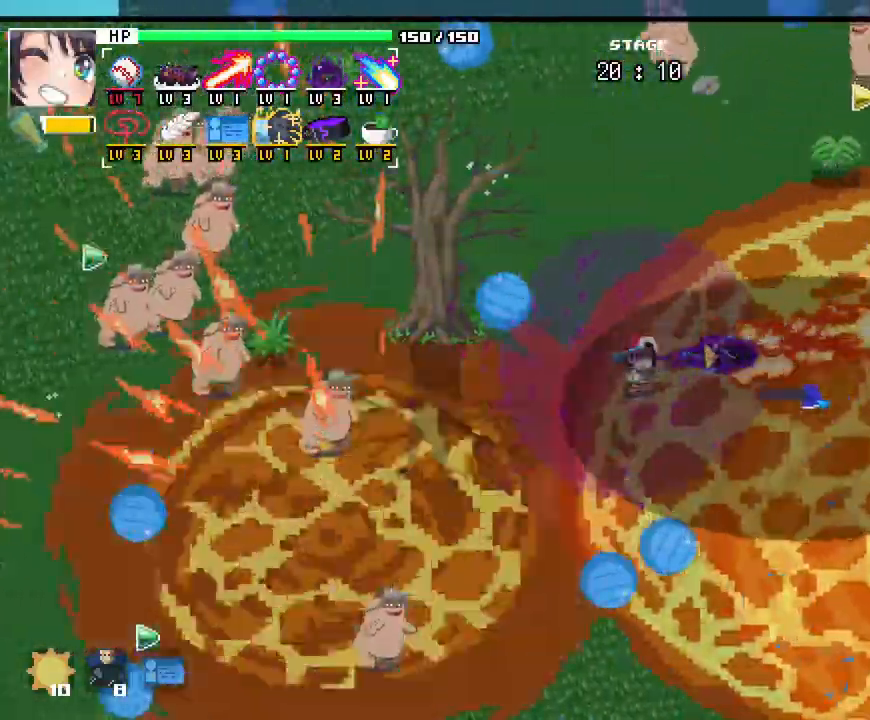
{"keys": ["a", "s"], "mouse": [], "events": [[67, "d", "up"], [100, "s", "down"]]}
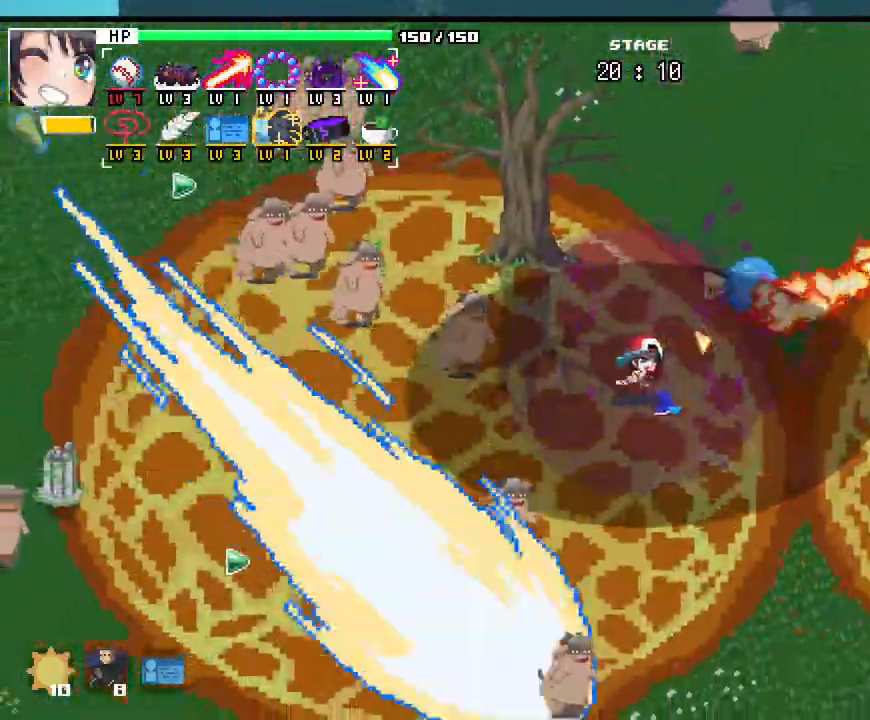
{"keys": ["s"], "mouse": []}
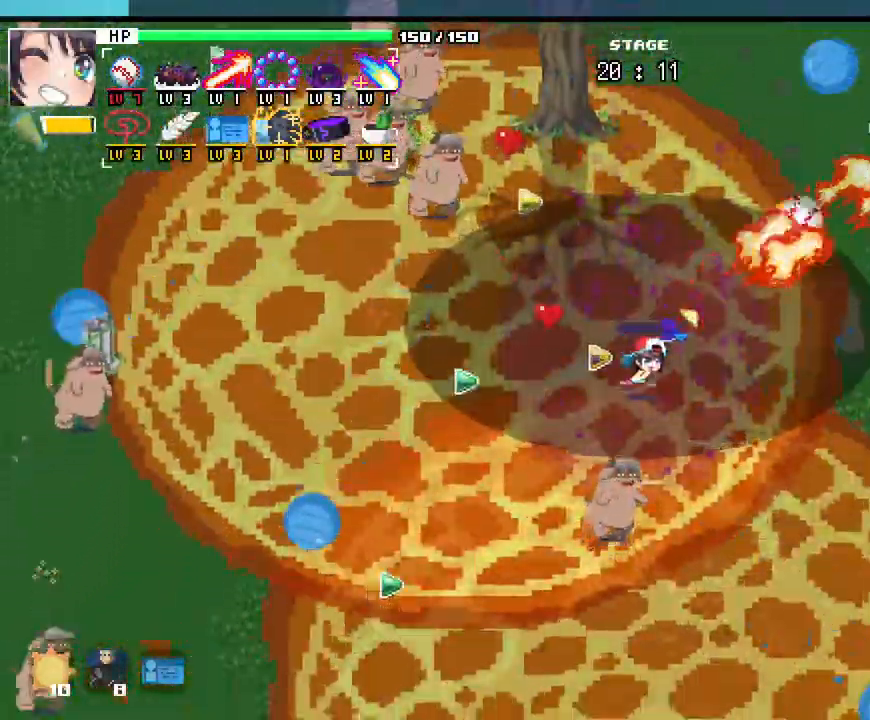
{"keys": ["d", "s"], "mouse": [], "events": [[317, "d", "down"]]}
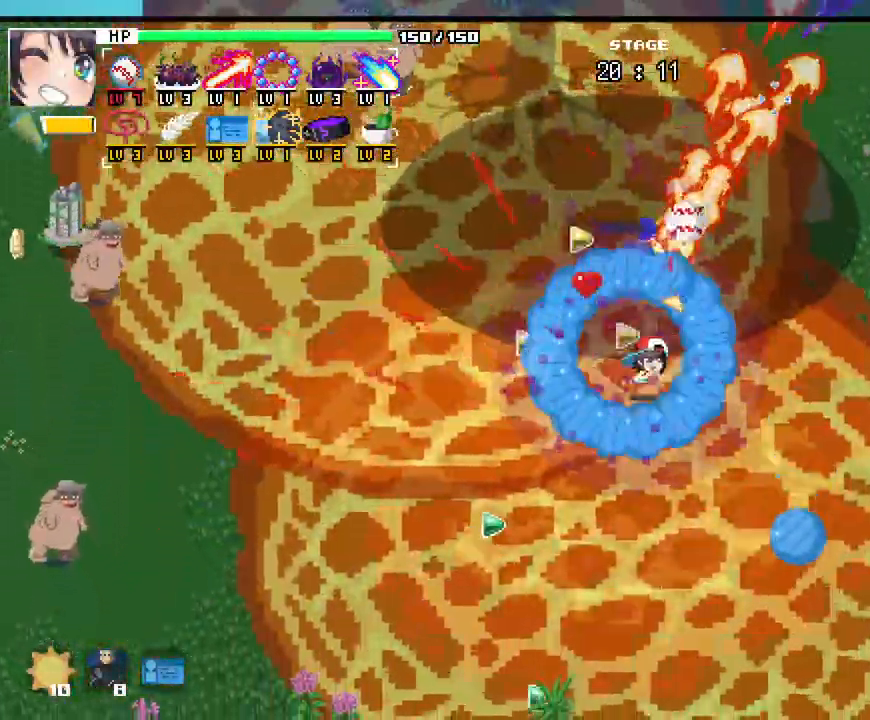
{"keys": ["s"], "mouse": [], "events": [[233, "d", "up"]]}
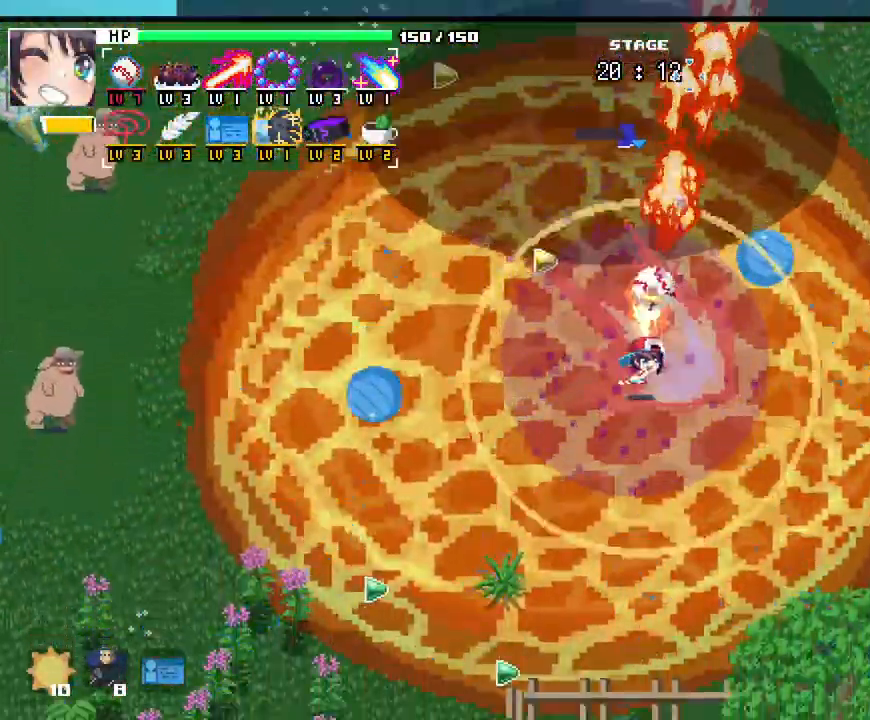
{"keys": ["s"], "mouse": [], "events": []}
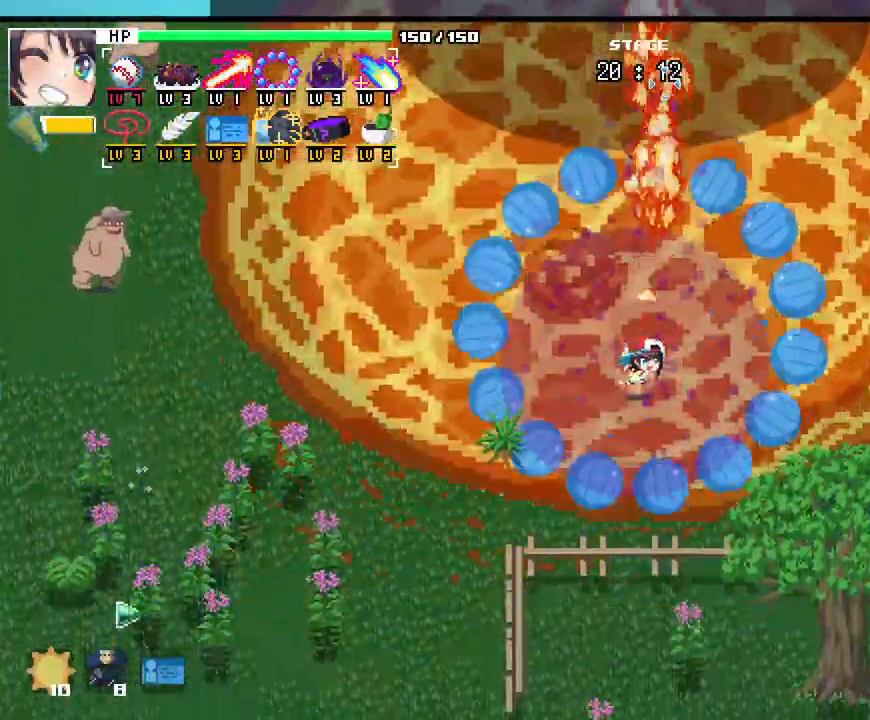
{"keys": ["w"], "mouse": [], "events": [[183, "s", "up"], [367, "w", "down"]]}
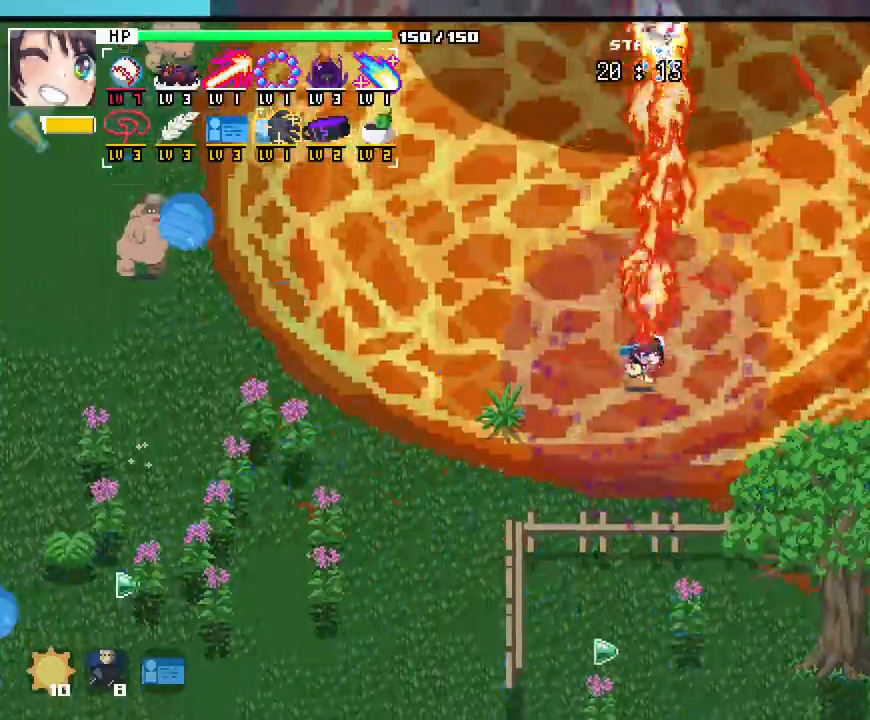
{"keys": ["a"], "mouse": [], "events": [[67, "a", "down"], [350, "w", "up"]]}
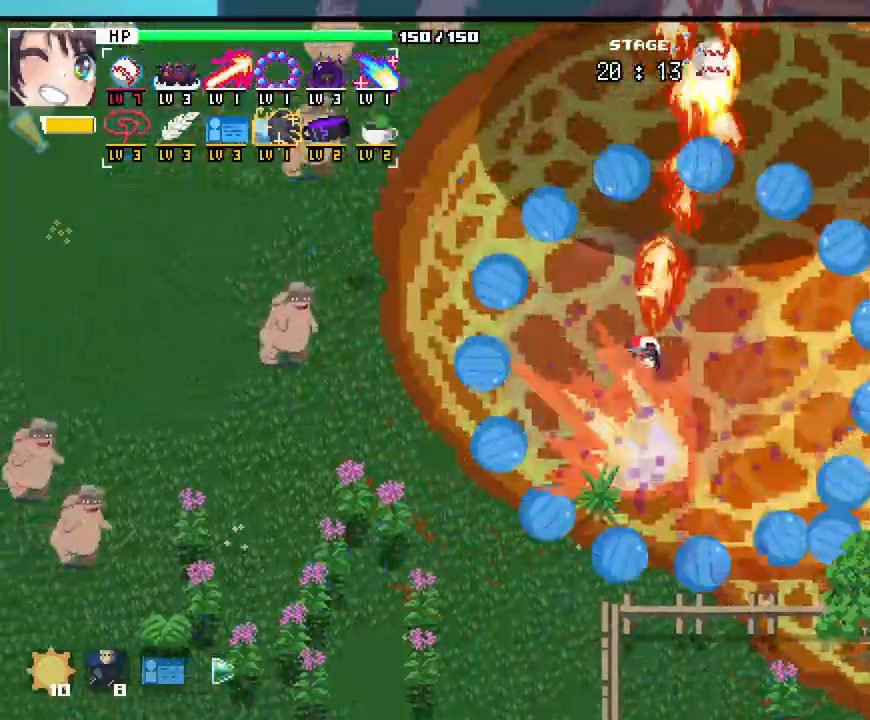
{"keys": ["a", "s"], "mouse": [], "events": [[233, "s", "down"]]}